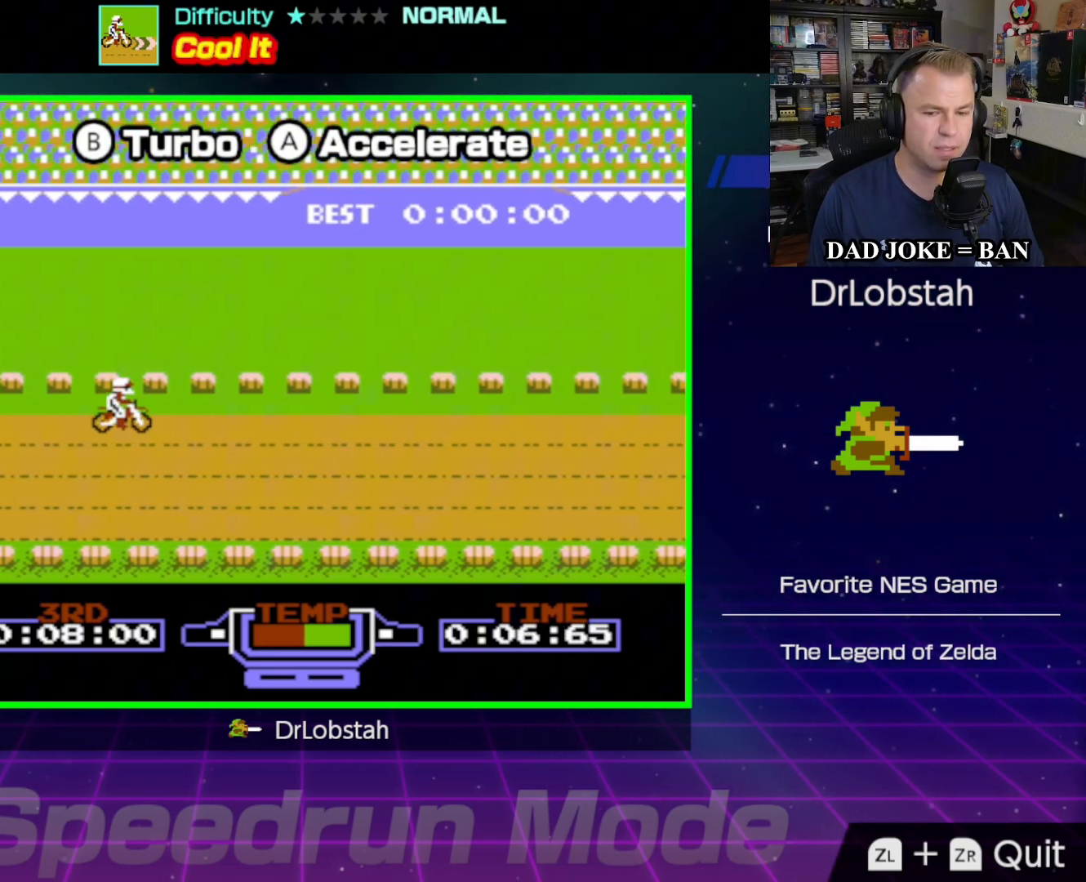
Gameplay with a controller (Nintendo layout); each line is a JSON object with the inputs held at the frame after it. "events" lists button and stick changes between this image and that frame as [ms after this image, input, new state], when the widget could be followed in between. Not read: L3 R3.
{"buttons": ["A"], "events": []}
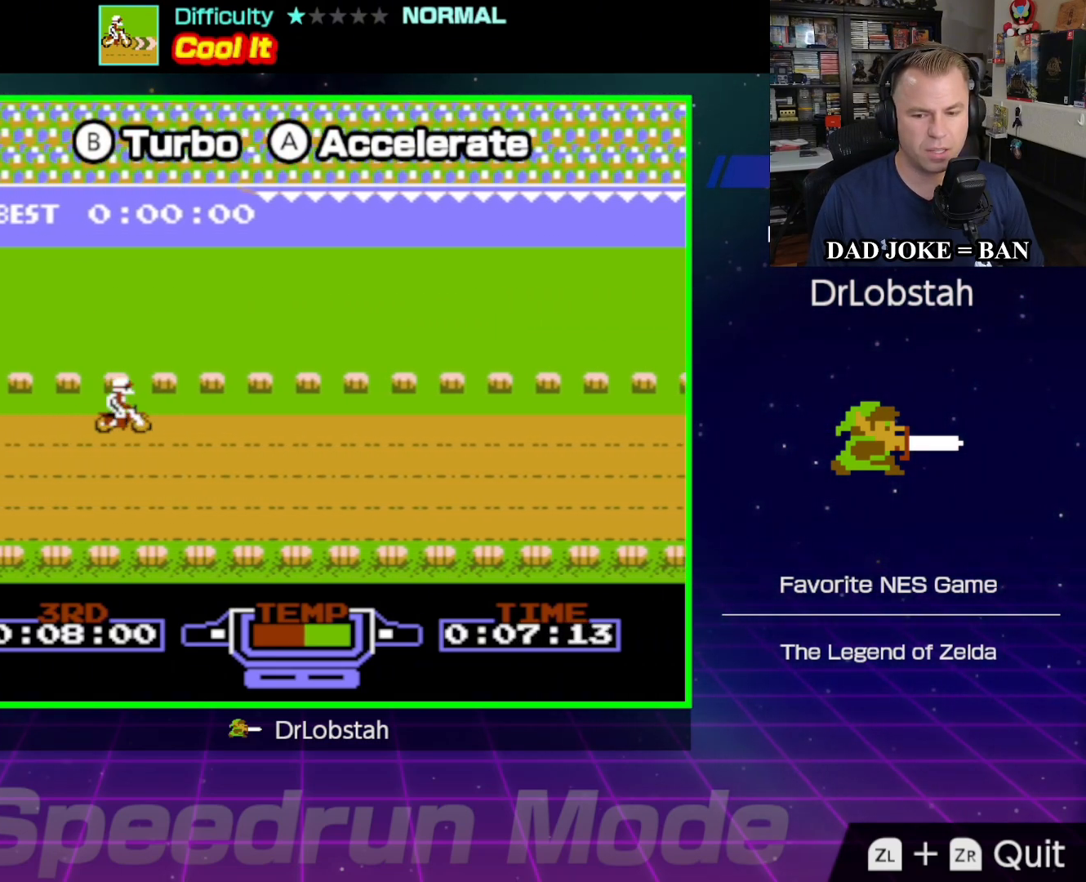
{"buttons": ["A"], "events": []}
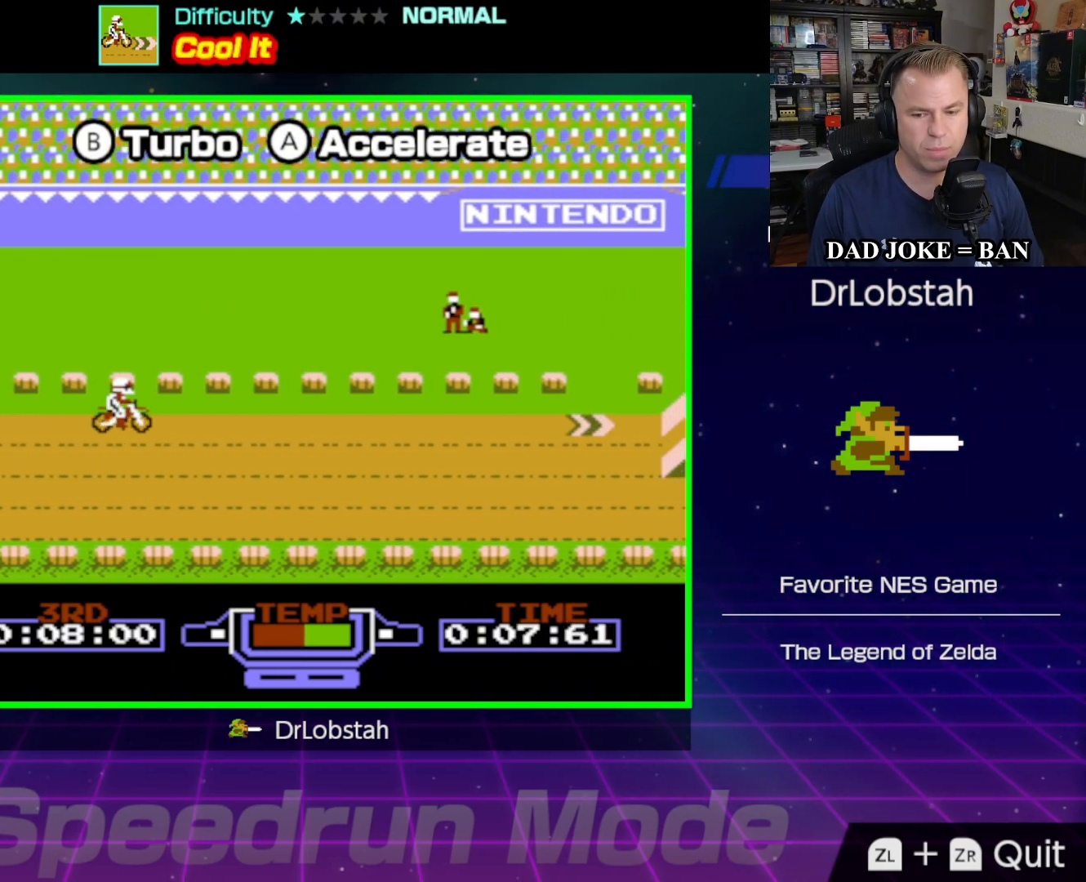
{"buttons": ["A"], "events": []}
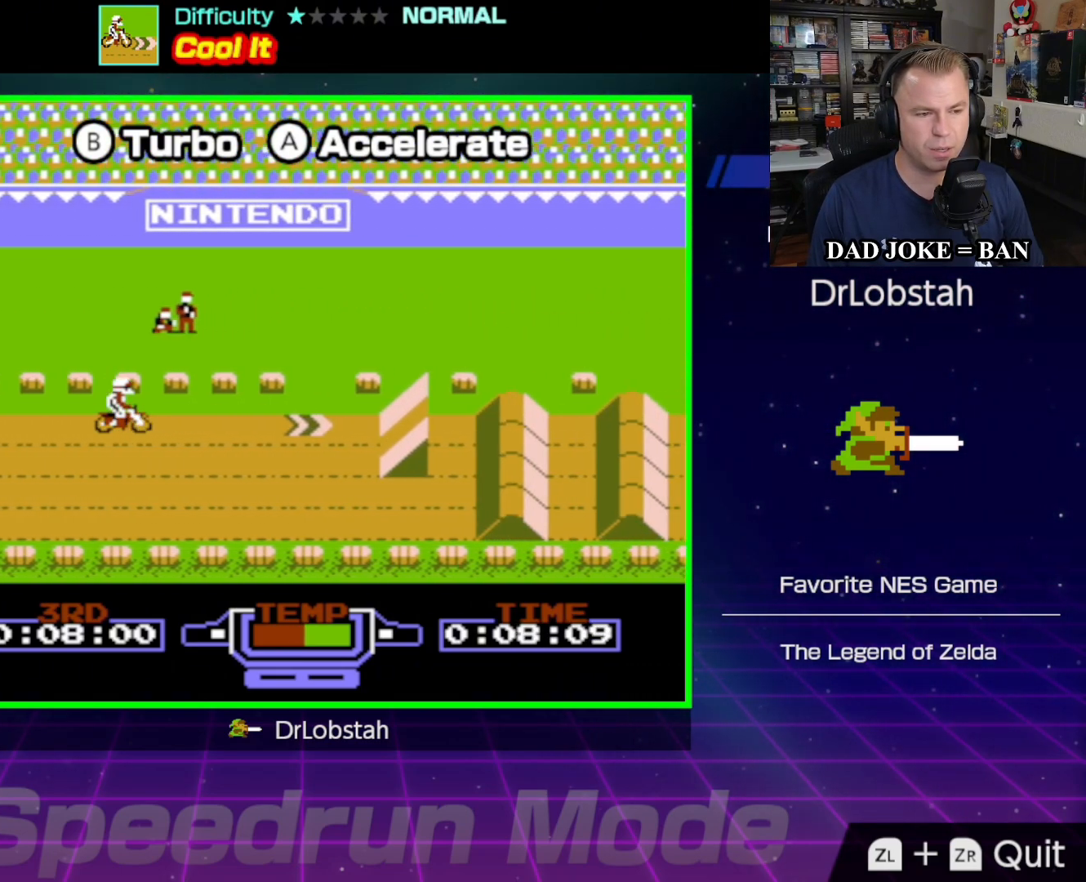
{"buttons": ["B"], "events": [[17, "A", "up"], [17, "B", "down"]]}
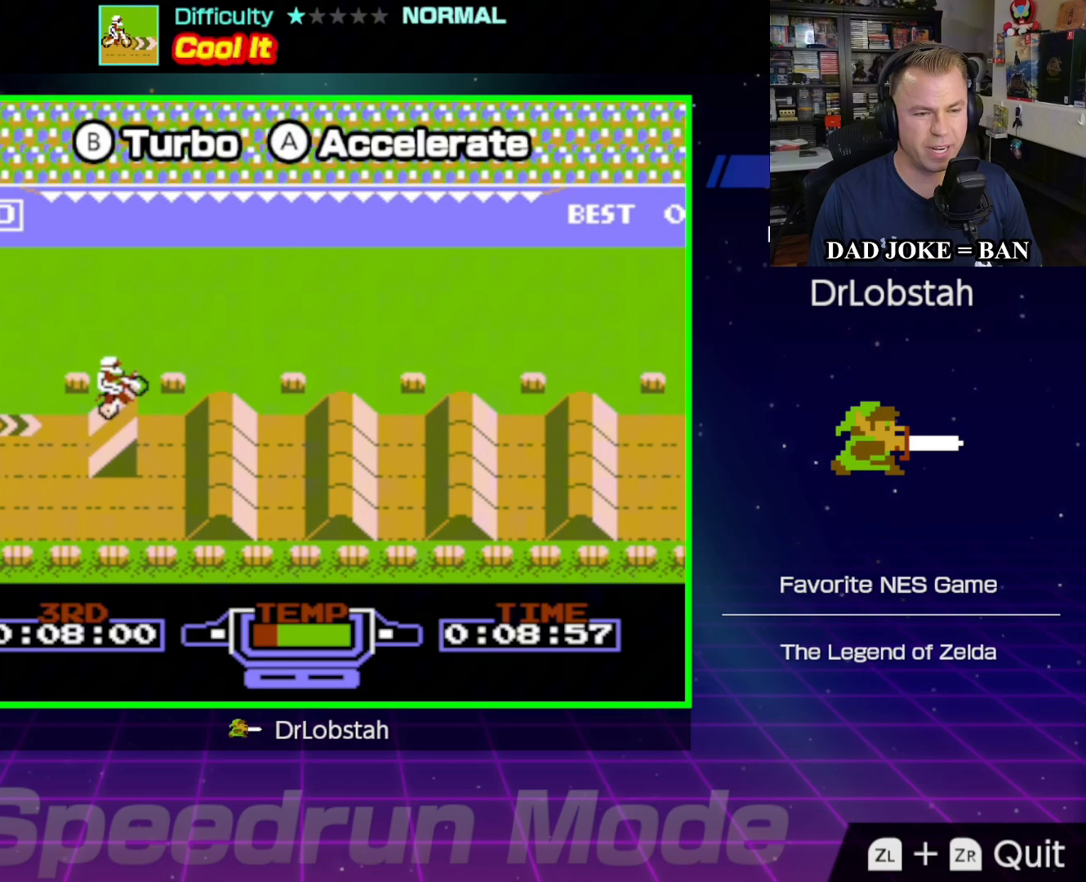
{"buttons": ["B"], "events": []}
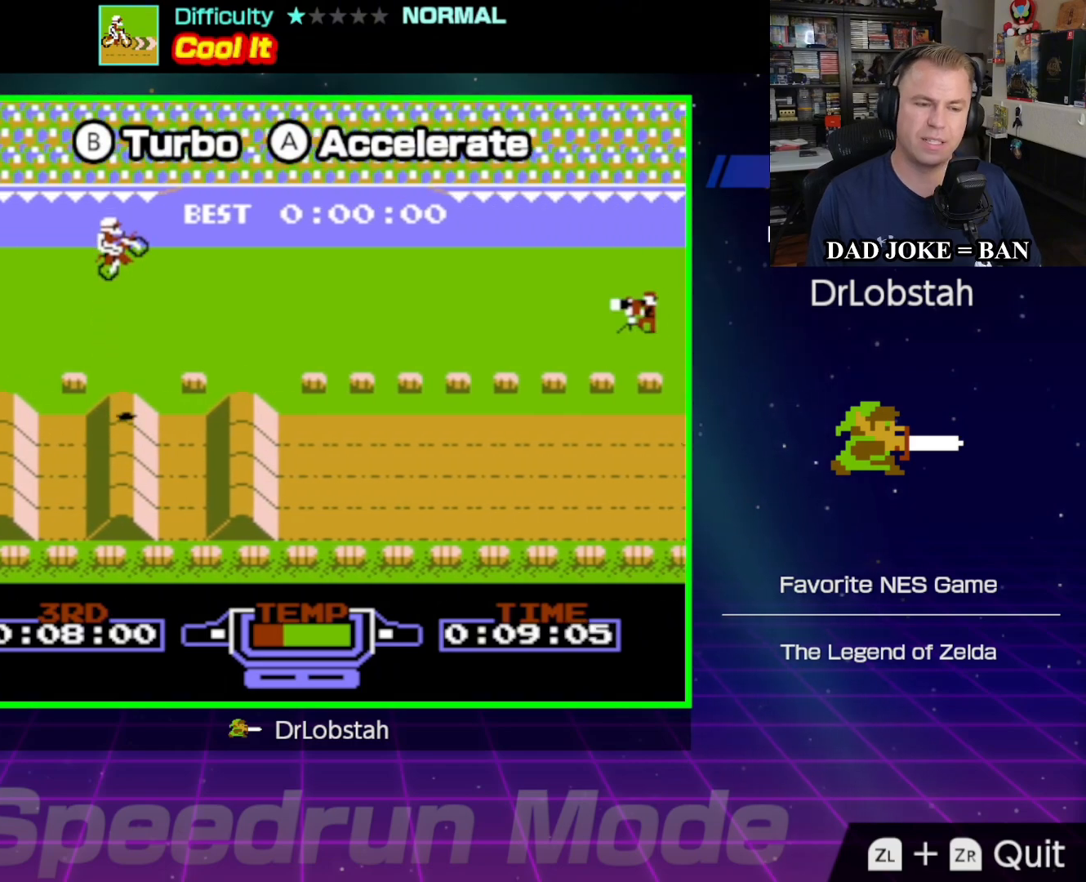
{"buttons": ["A"], "events": [[250, "A", "down"], [250, "B", "up"]]}
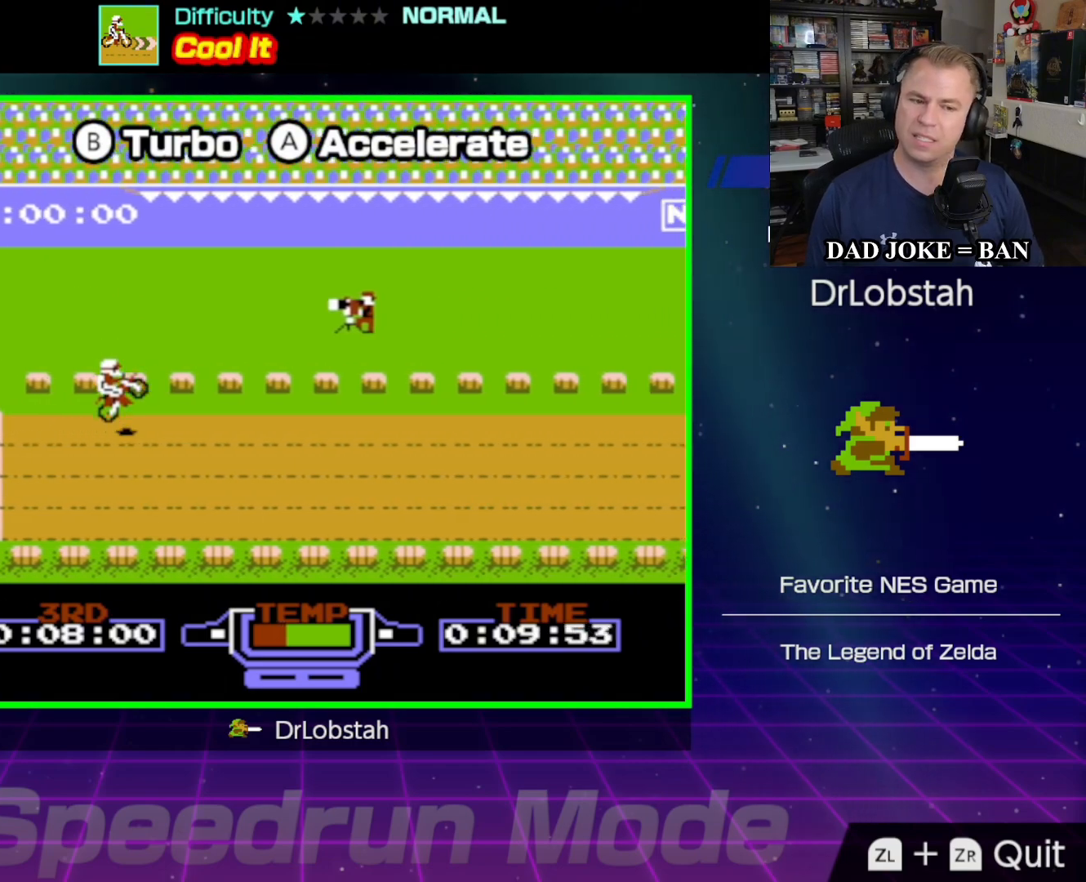
{"buttons": ["A"], "events": []}
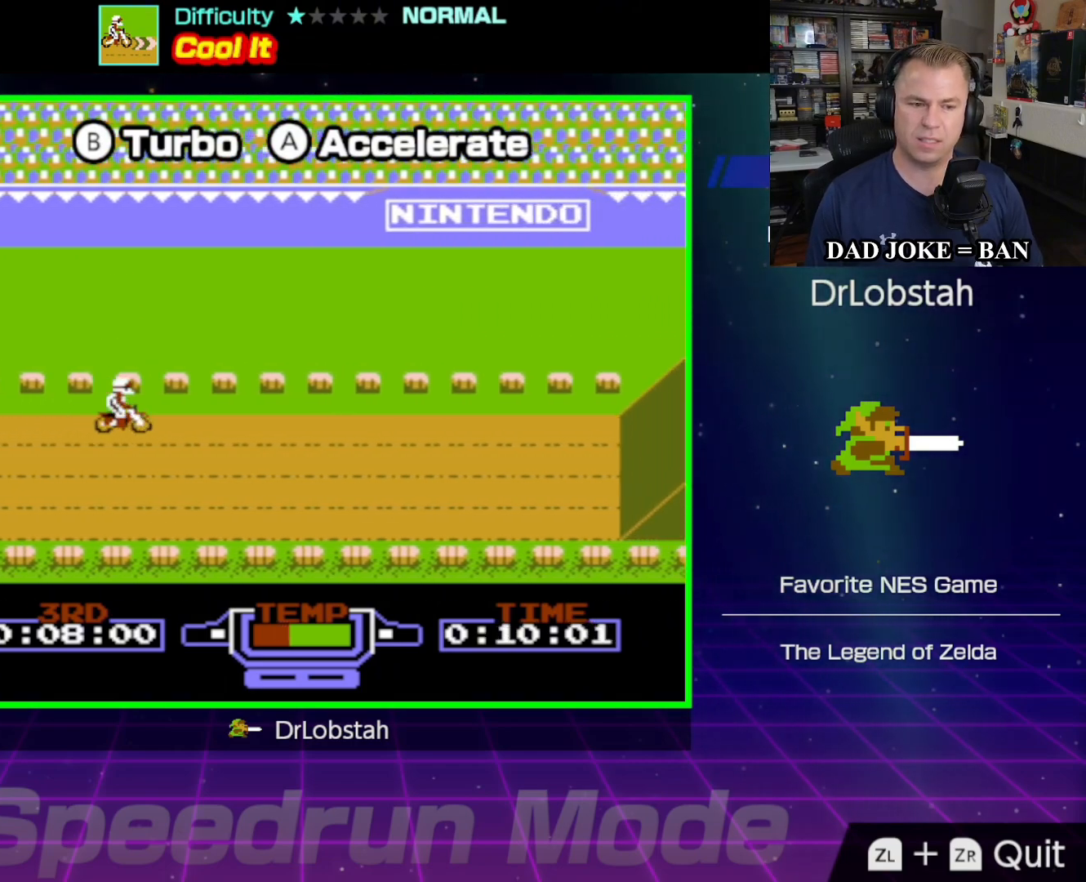
{"buttons": ["A", "B"], "events": [[500, "B", "down"]]}
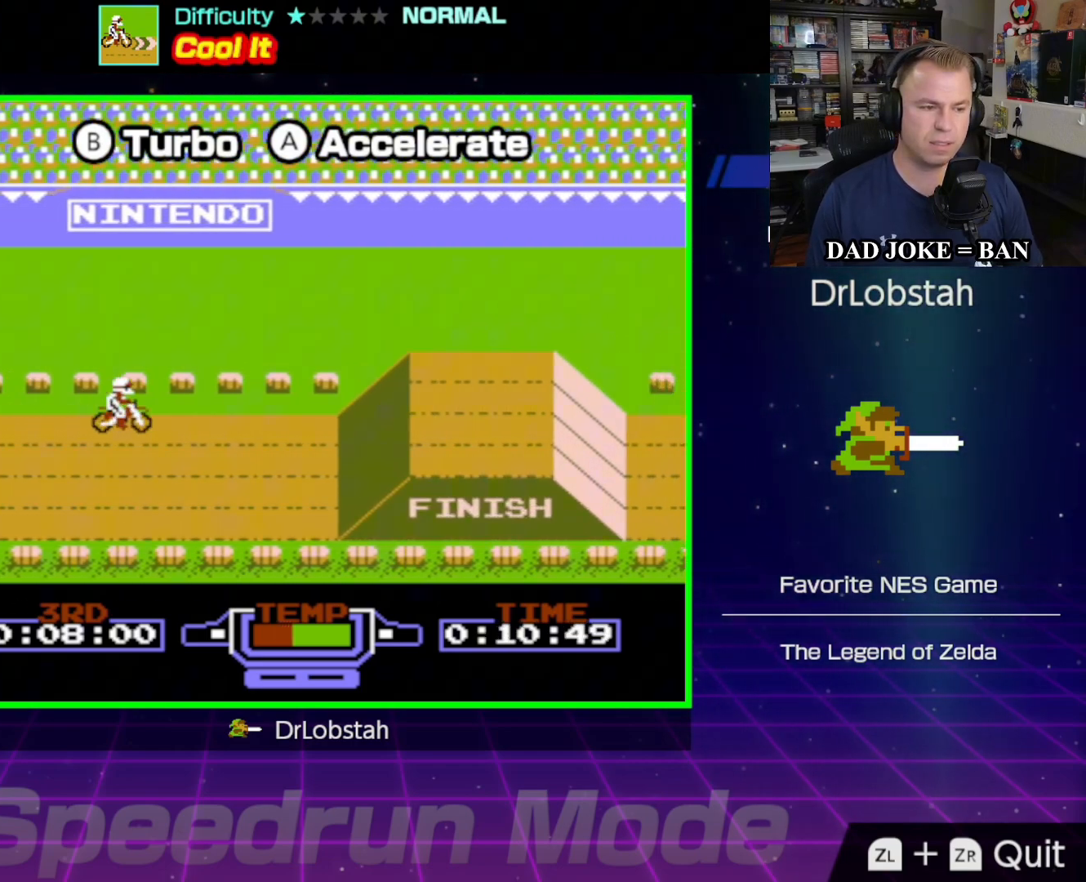
{"buttons": ["B"], "events": [[117, "A", "up"]]}
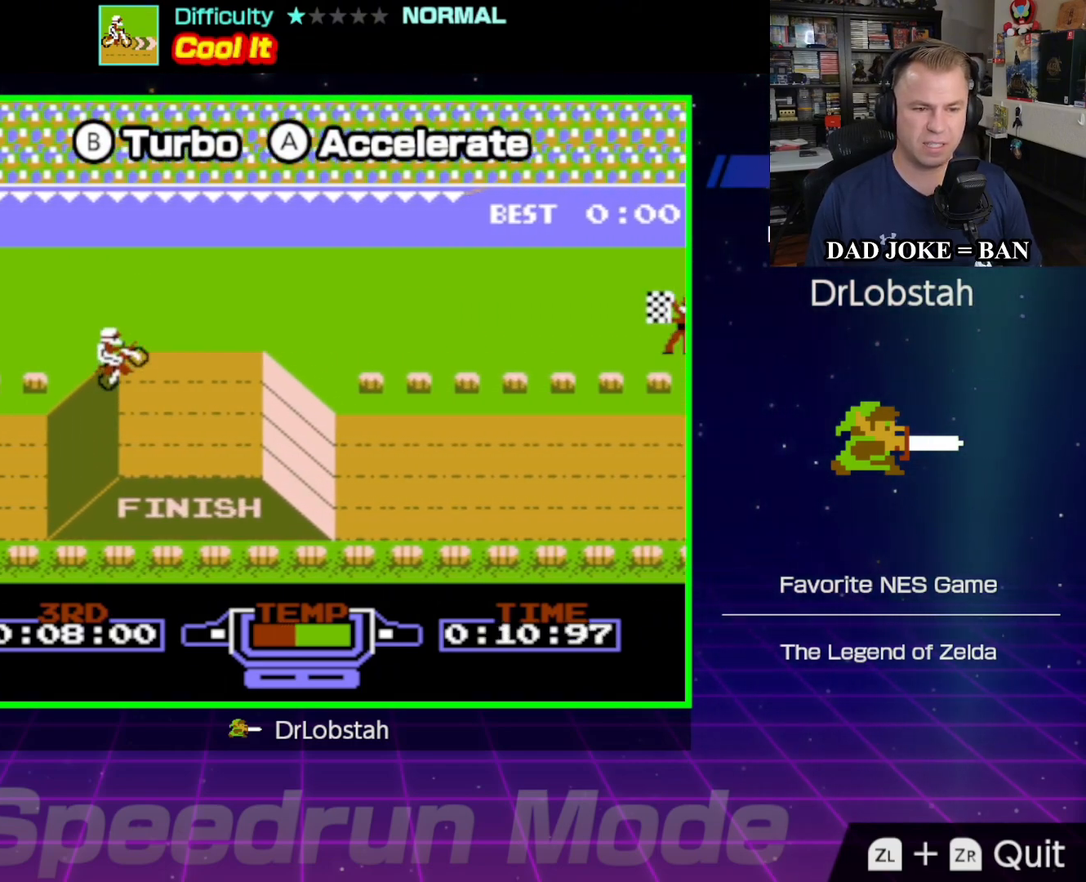
{"buttons": ["B"], "events": []}
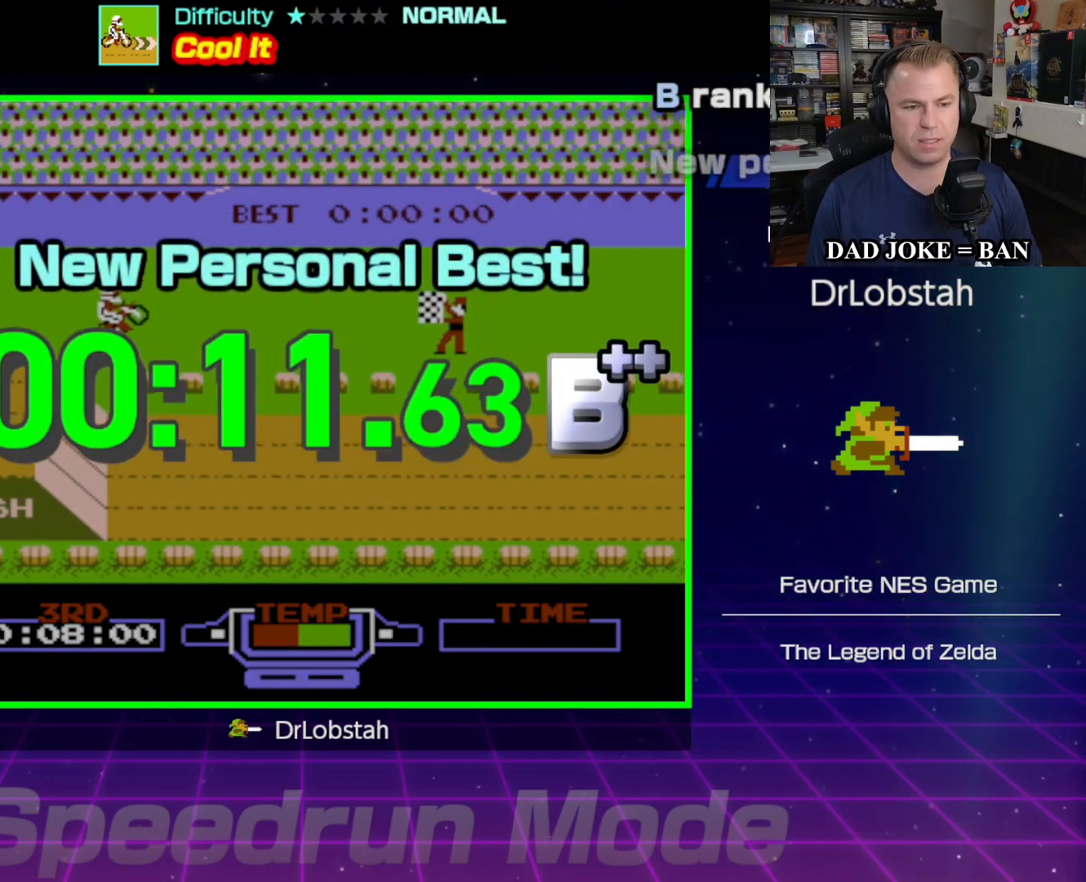
{"buttons": [], "events": [[17, "B", "up"]]}
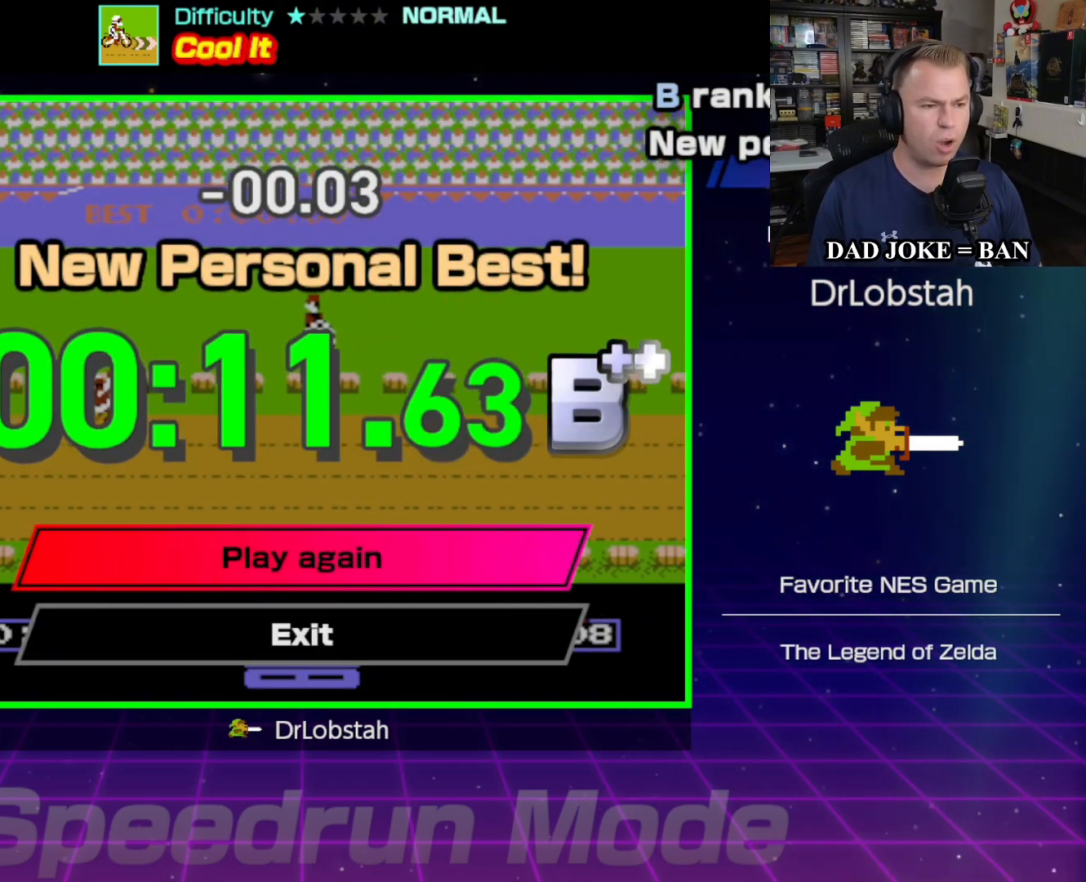
{"buttons": [], "events": []}
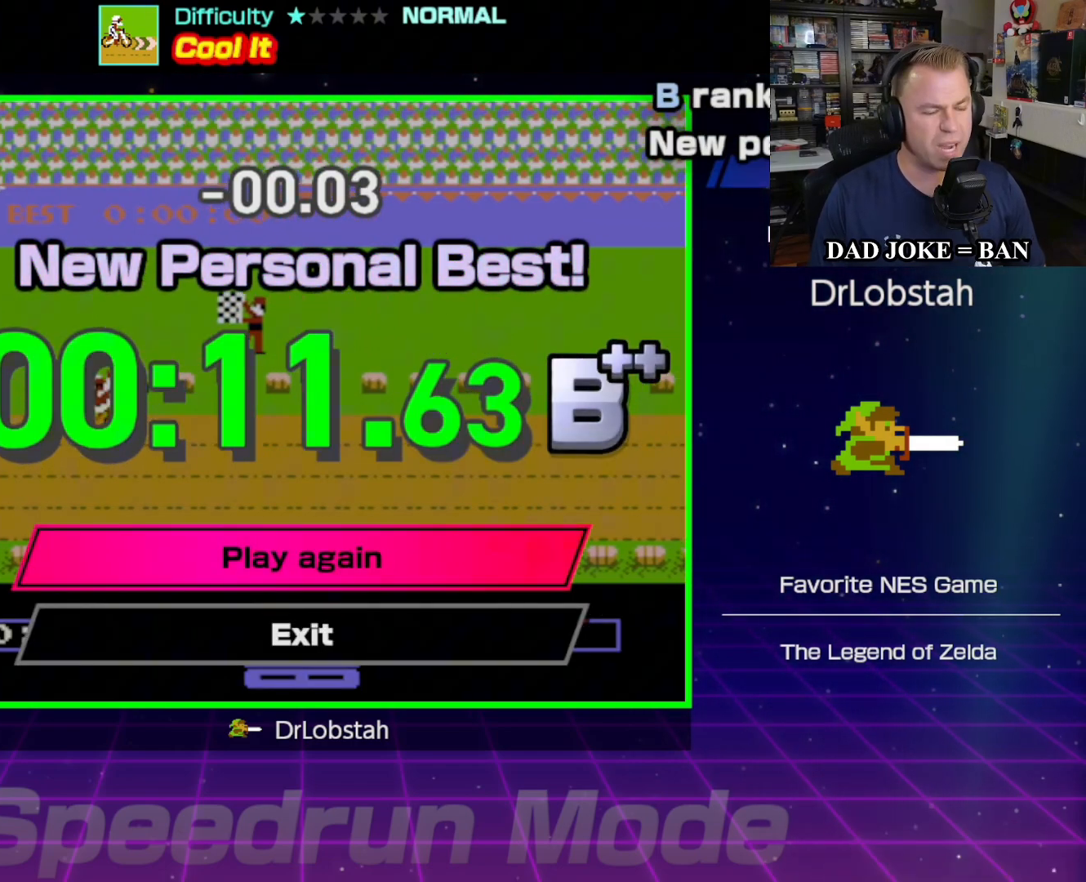
{"buttons": [], "events": []}
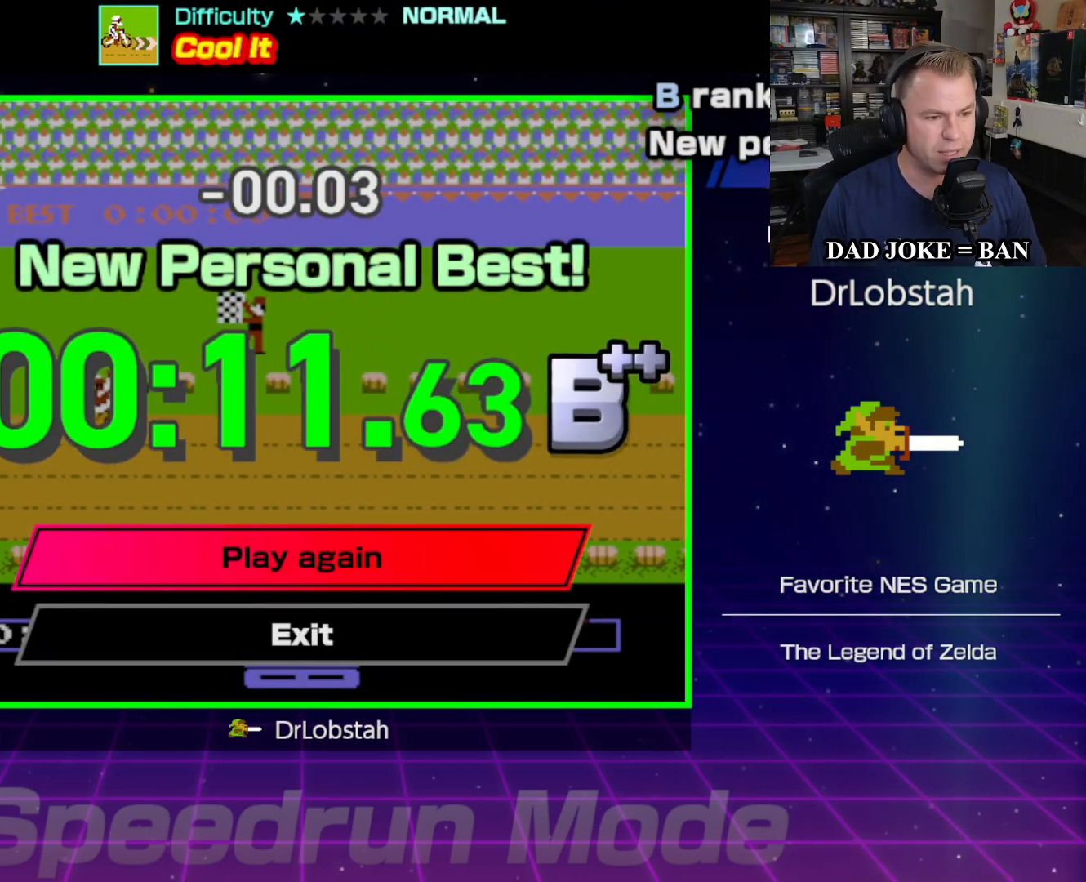
{"buttons": [], "events": []}
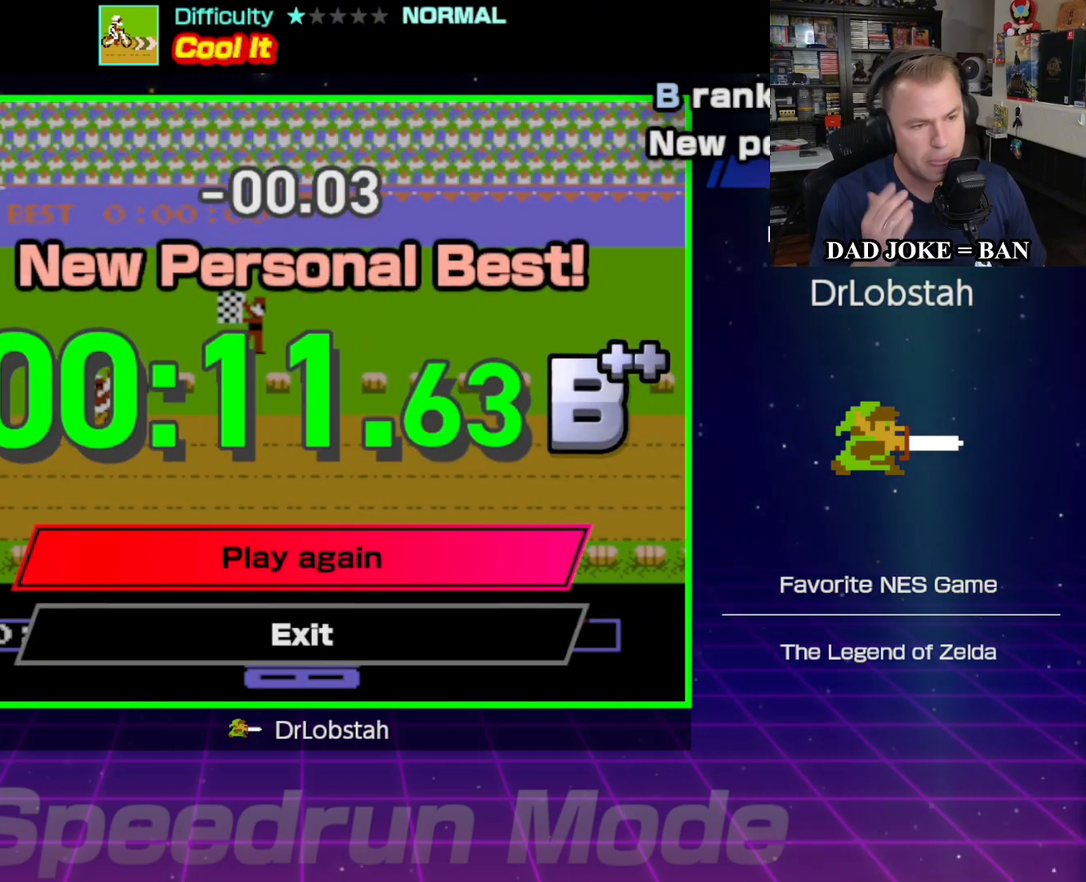
{"buttons": [], "events": []}
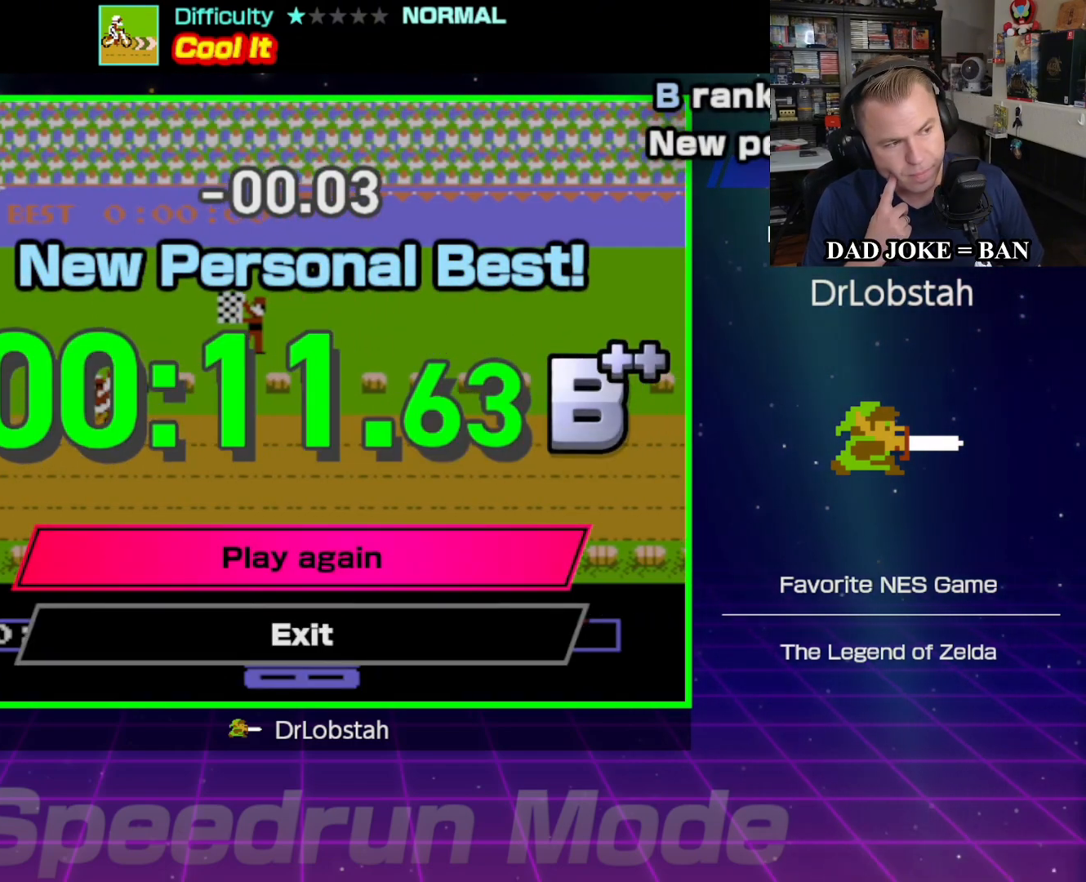
{"buttons": [], "events": []}
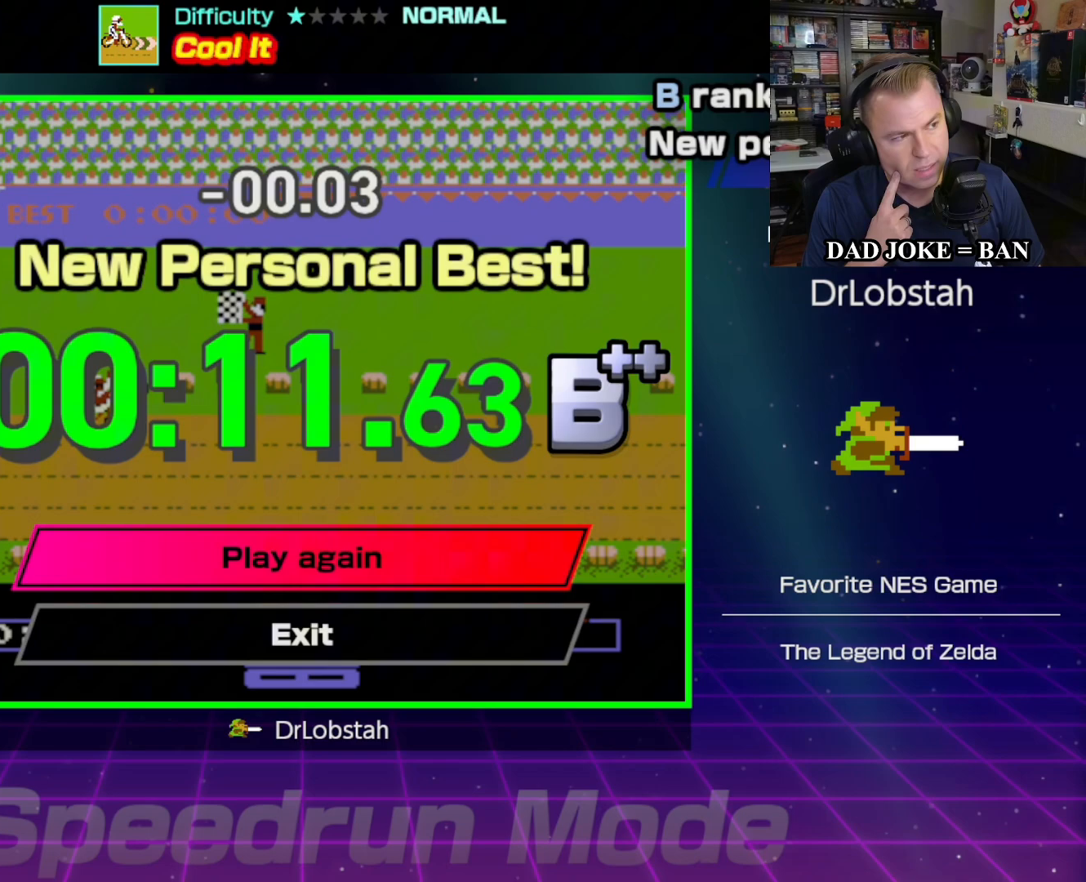
{"buttons": [], "events": []}
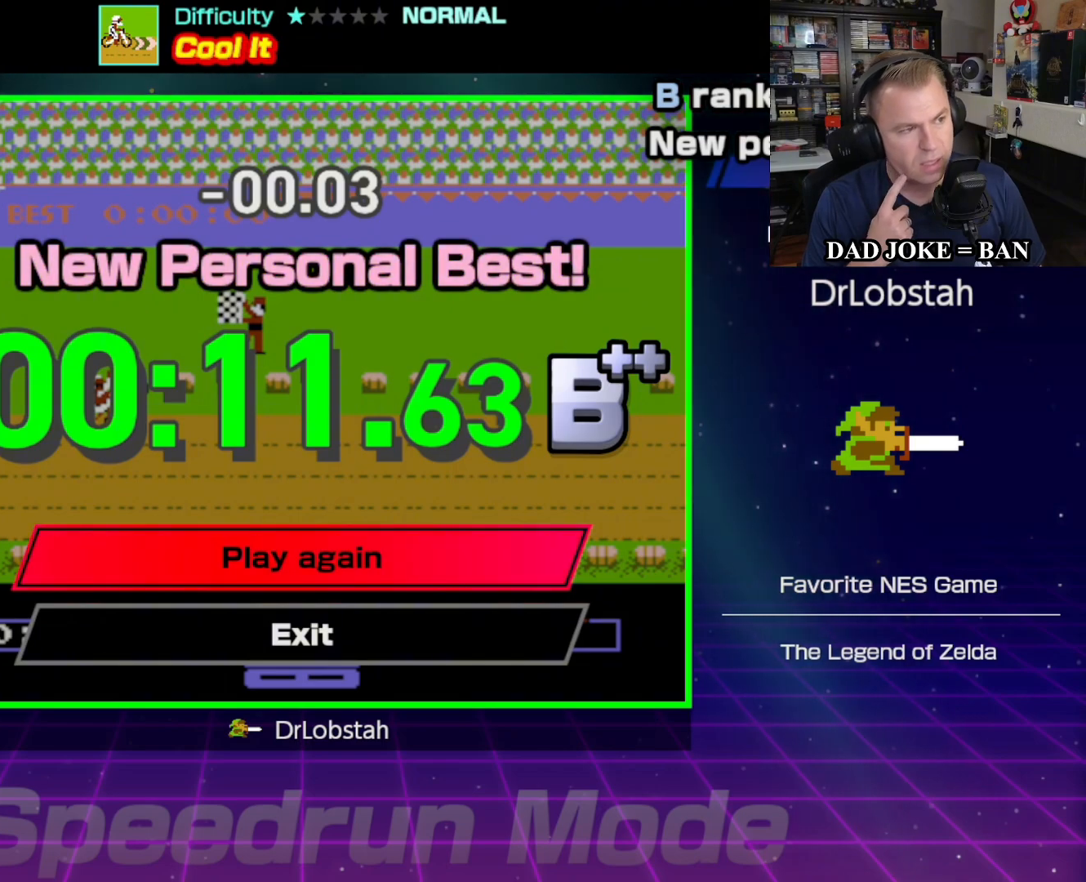
{"buttons": [], "events": []}
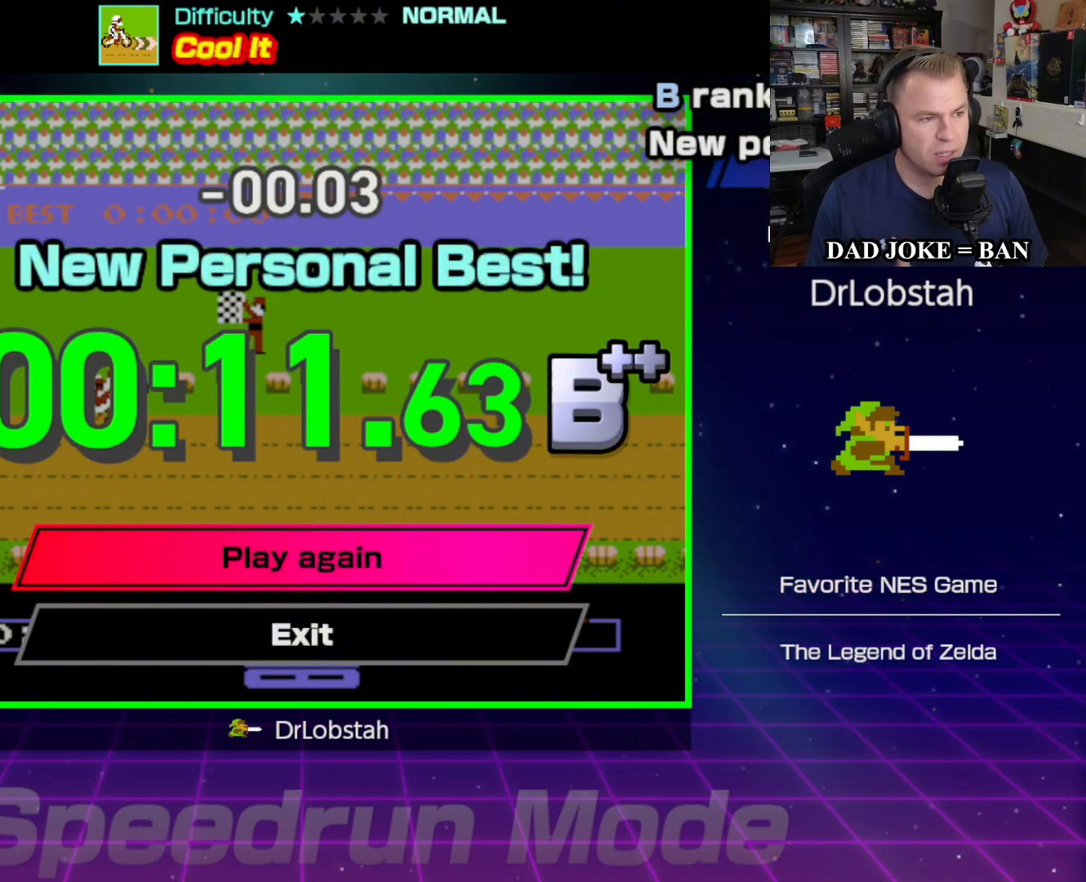
{"buttons": [], "events": []}
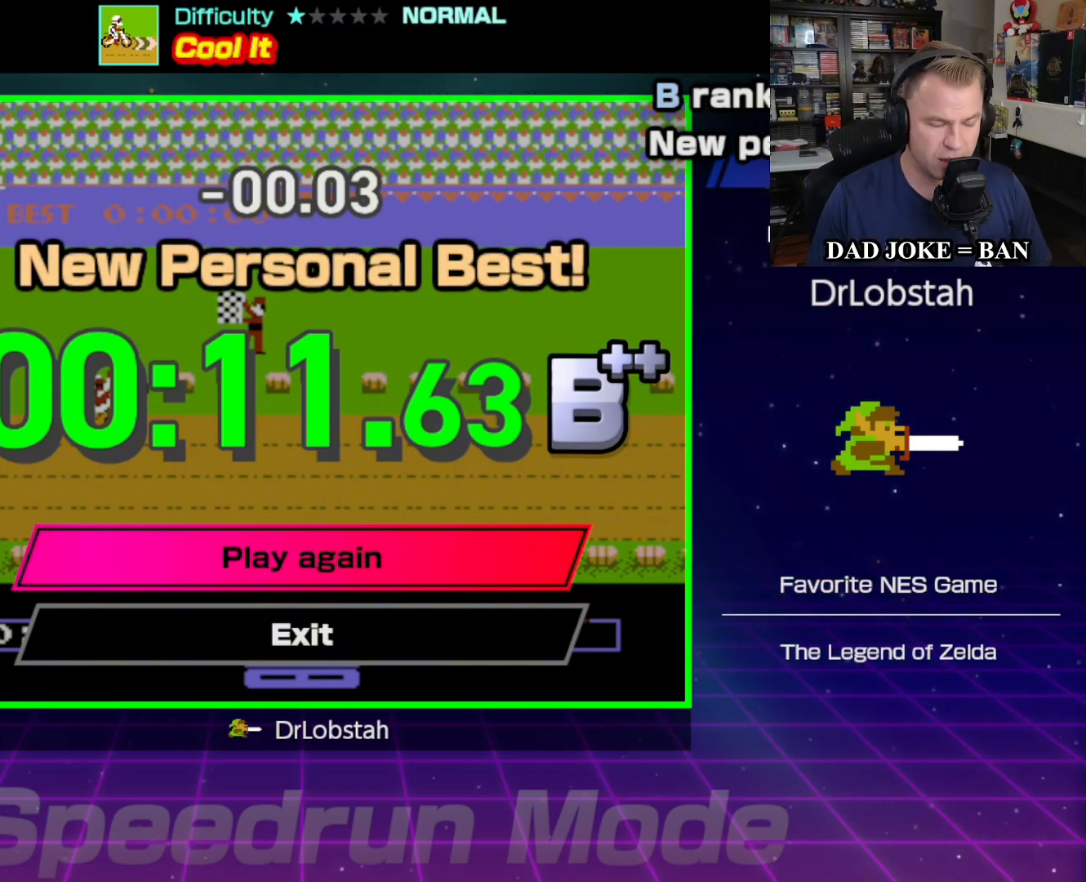
{"buttons": [], "events": []}
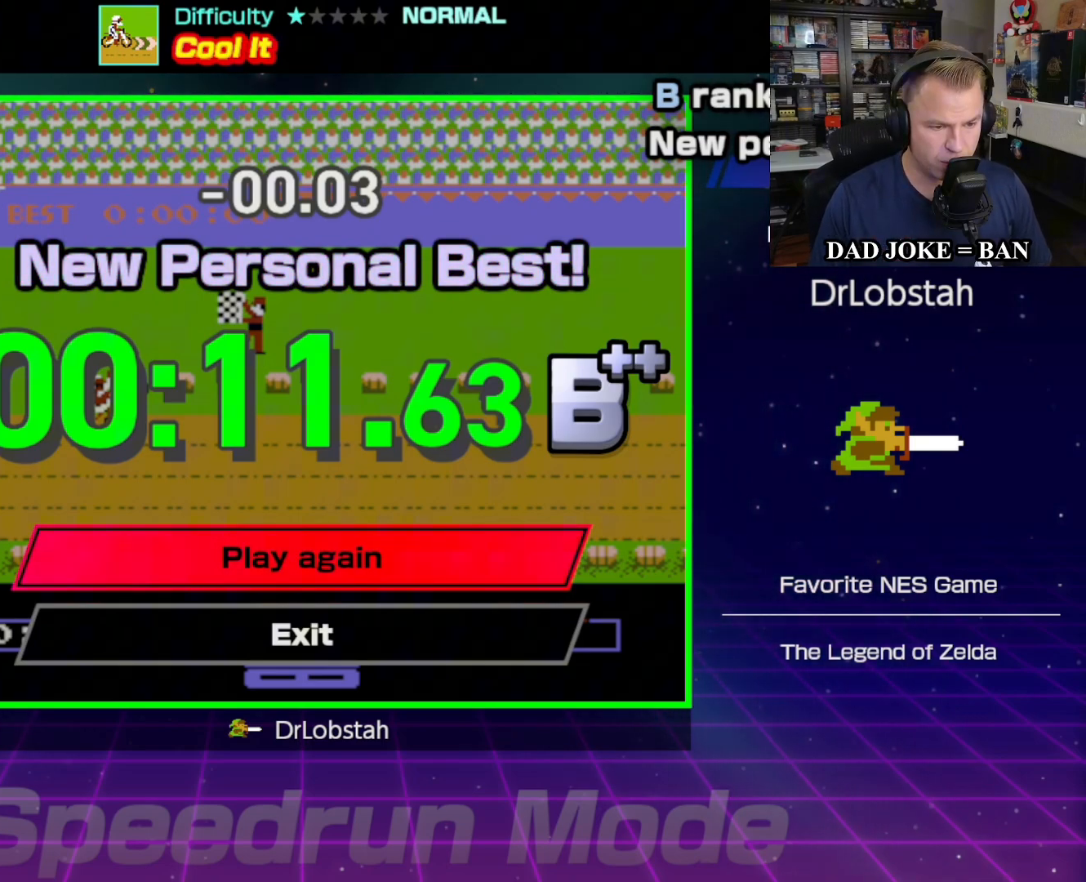
{"buttons": [], "events": [[400, "A", "down"], [500, "A", "up"]]}
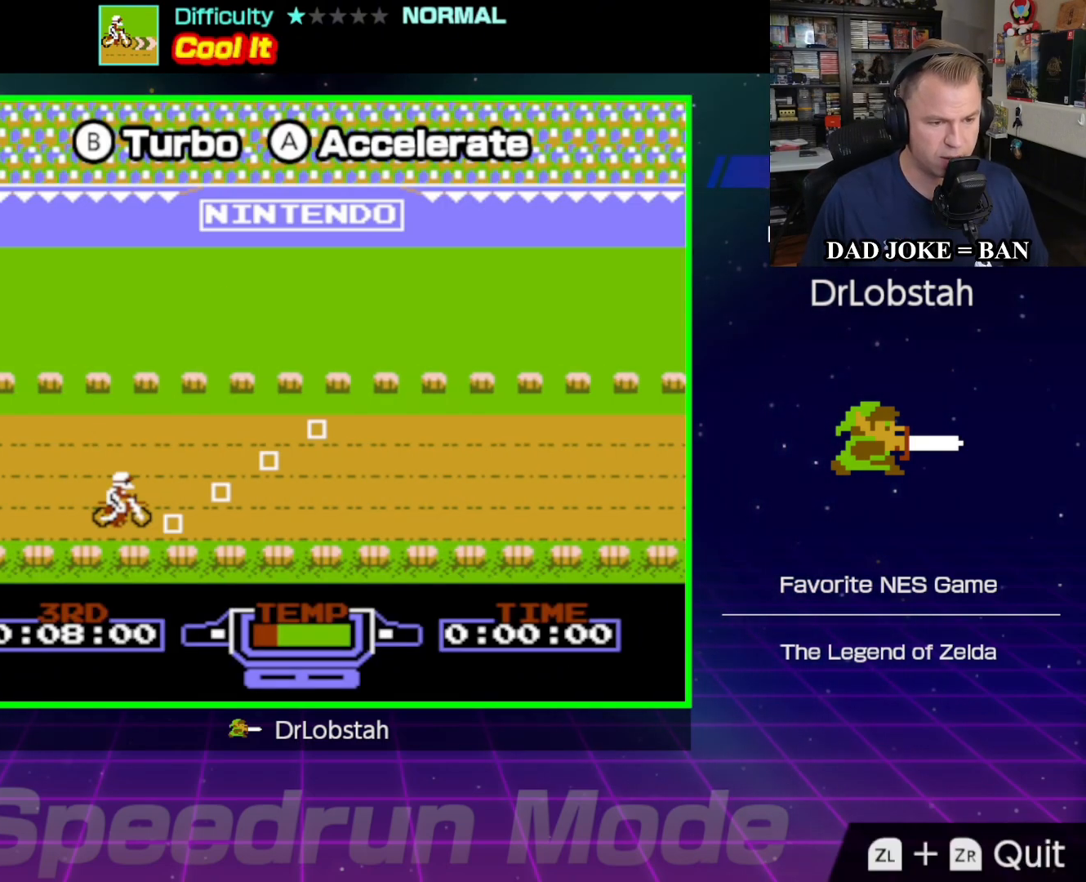
{"buttons": [], "events": []}
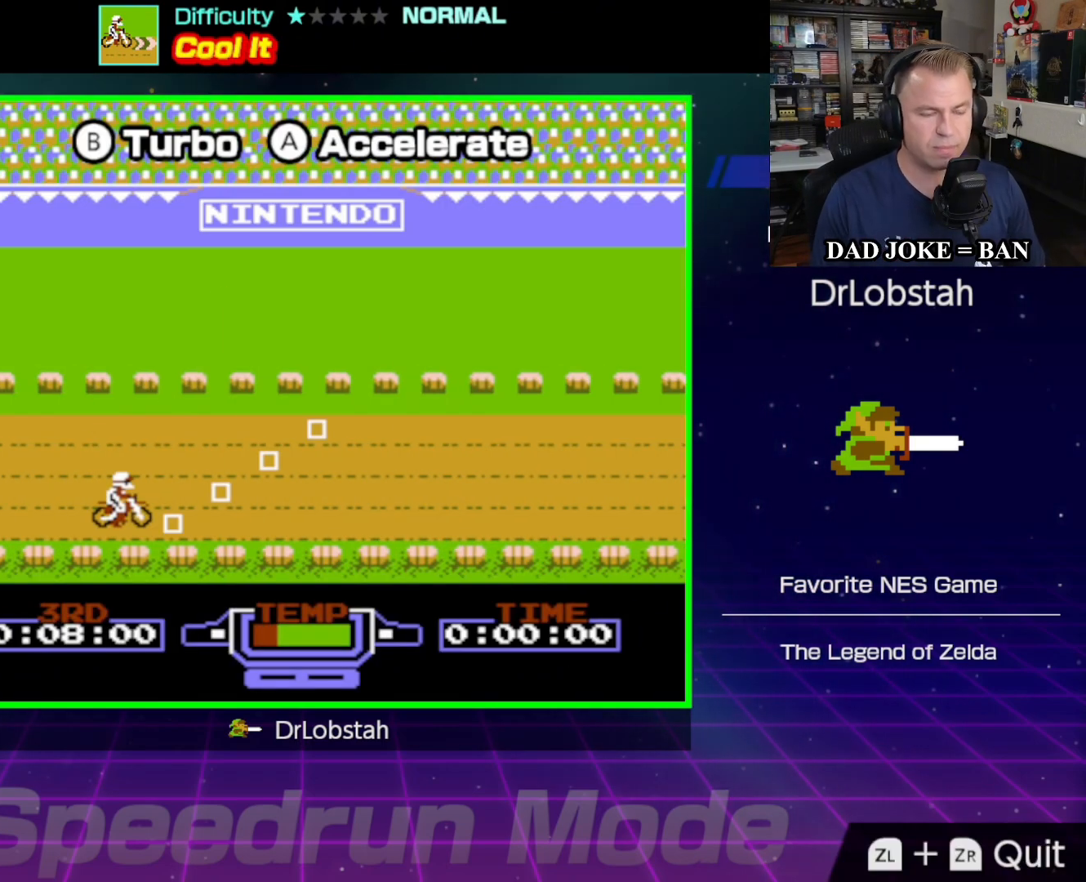
{"buttons": [], "events": []}
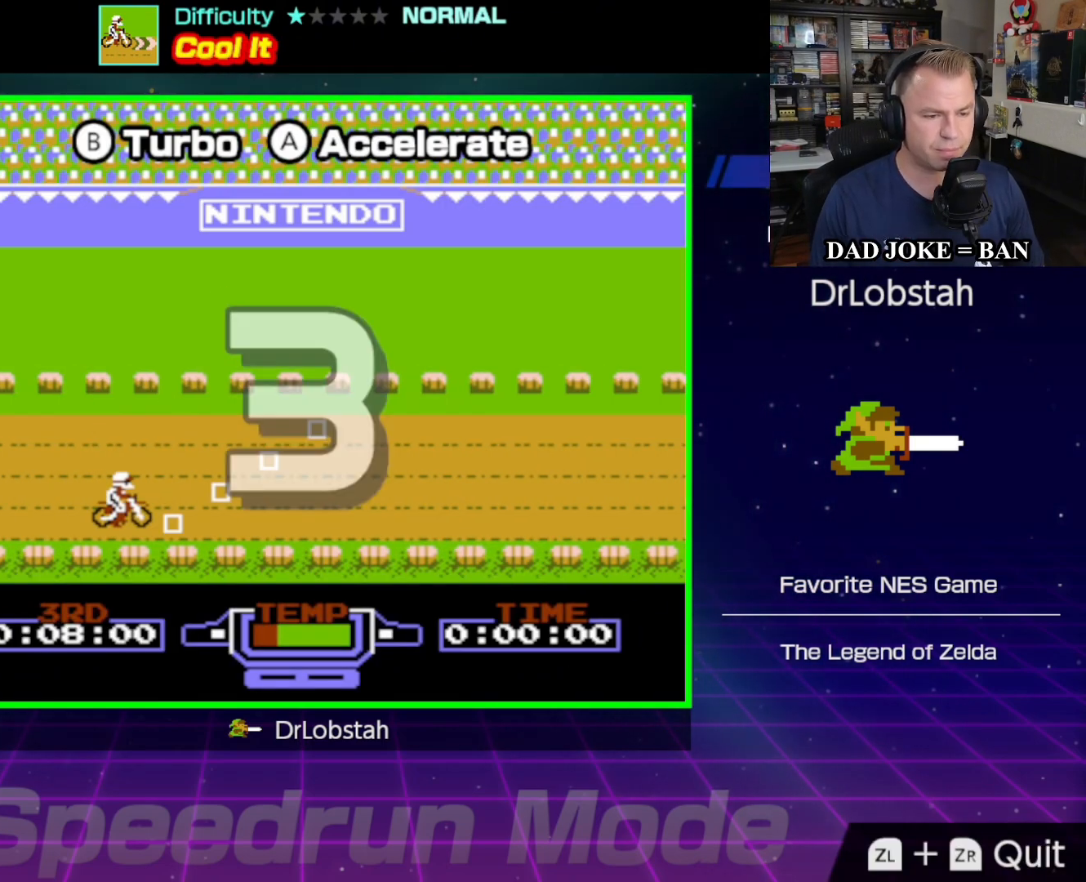
{"buttons": [], "events": []}
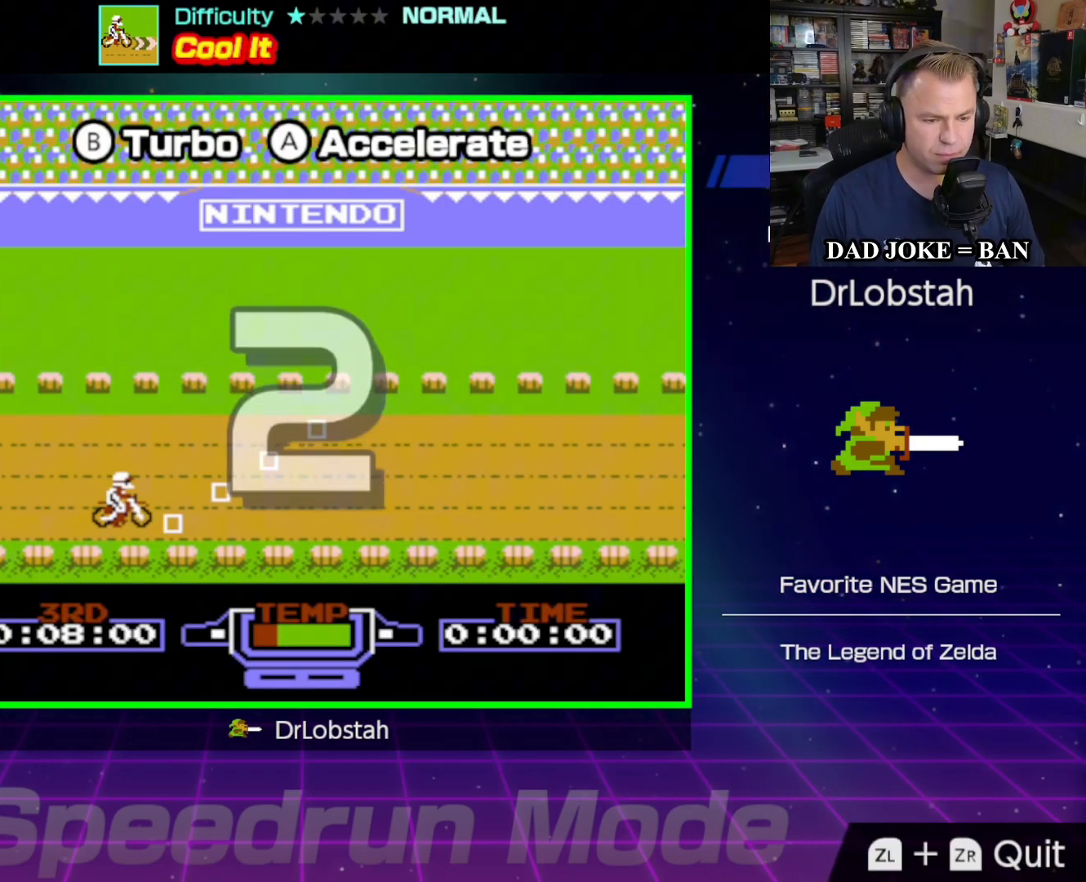
{"buttons": [], "events": []}
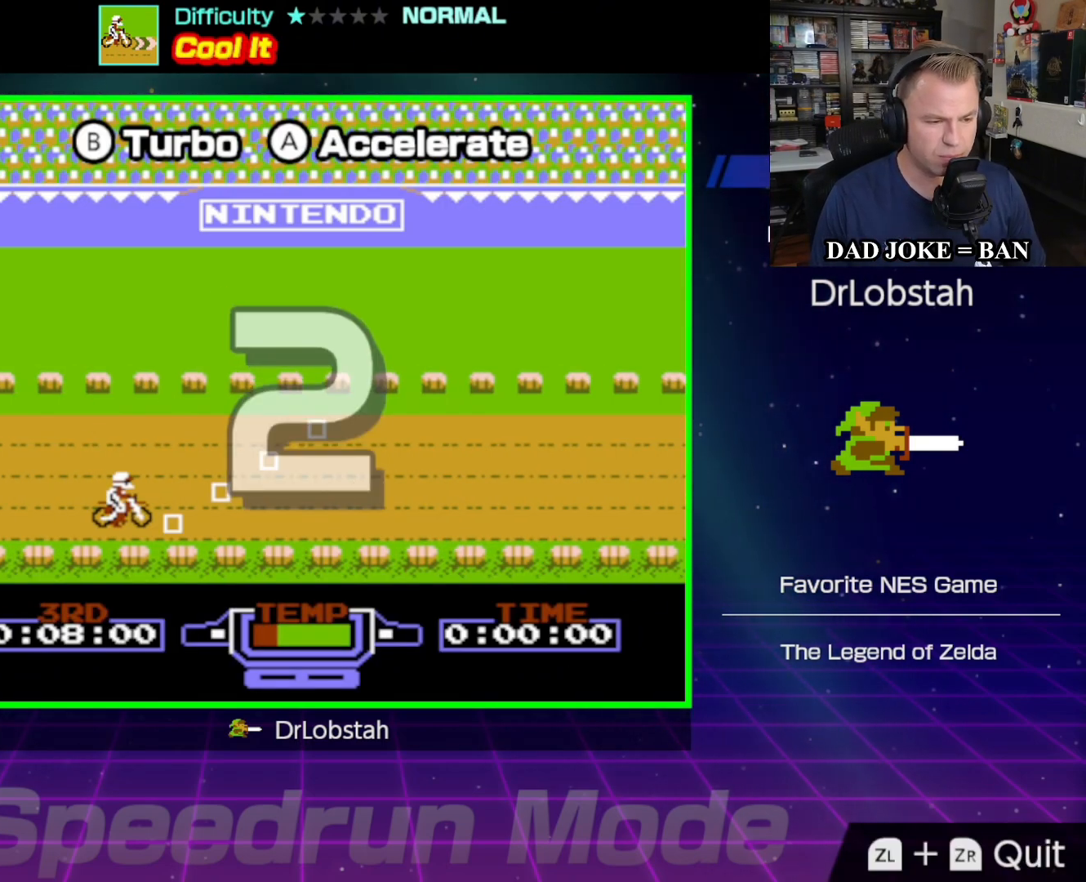
{"buttons": [], "events": []}